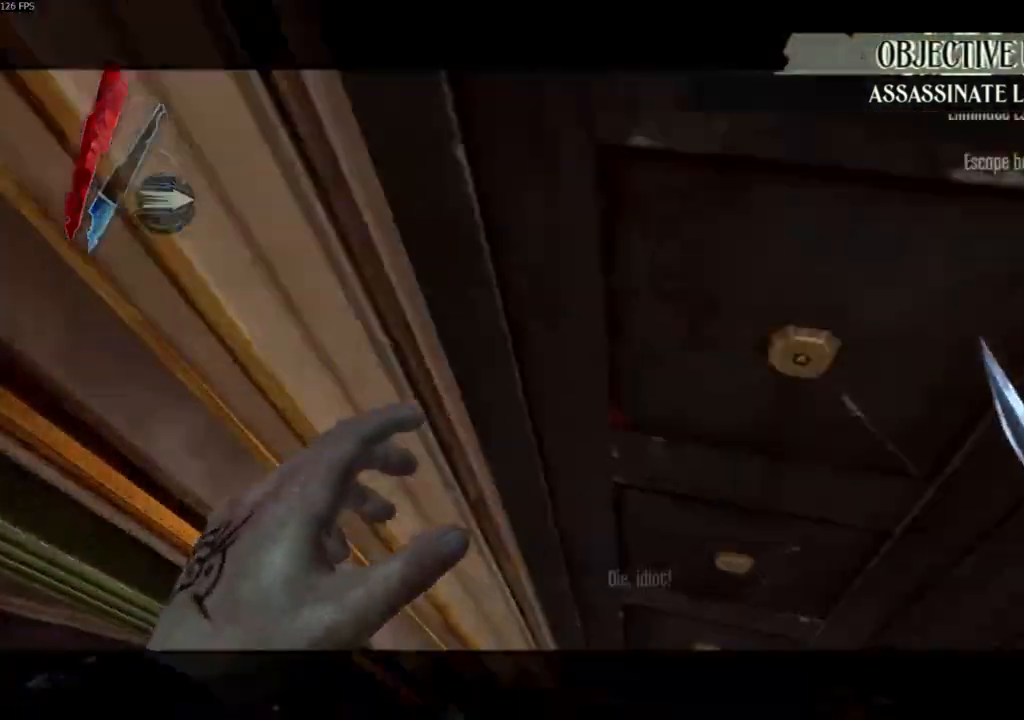
Gameplay with keyboard and mouse; each line is a JSON object with the keys and mouse buttons held at the frame after it. "events" lists presses ("down") and releases ("up") of "4", "5", "a", "alt", "c", "ctrl", "d", "e", "escape", "f", "q", "r", "s", "shift", "space", "tab", "v", "w", "x", "z", "mouse_left", "mouse_middle", "mouse_right", "mouse_wheel_up" and "mouse_wheel_down" between this image and that frame as [ms after this image, input, new state], when the widget could be followed in between. "mouse_left", "mouse_middle", "mouse_right", "mouse_wheel_up", "mouse_wheel_down" = the "left", "middle", "right", "wheel_up", "wheel_down" buttons of the "mouse" list. No other keys are recorded. Not read: mouse_move.
{"keys": ["f"], "mouse": [], "events": [[133, "mouse_wheel_down", "up"], [200, "w", "up"], [300, "f", "down"], [400, "f", "up"], [433, "f", "down"]]}
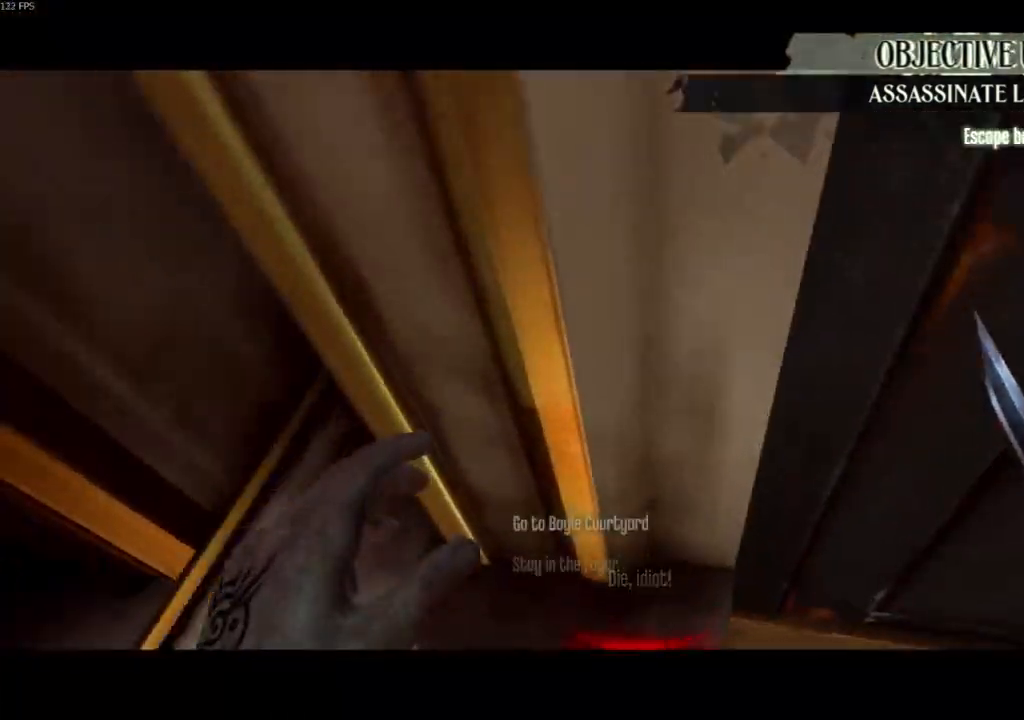
{"keys": [], "mouse": [], "events": [[33, "f", "up"], [100, "f", "down"], [233, "f", "up"]]}
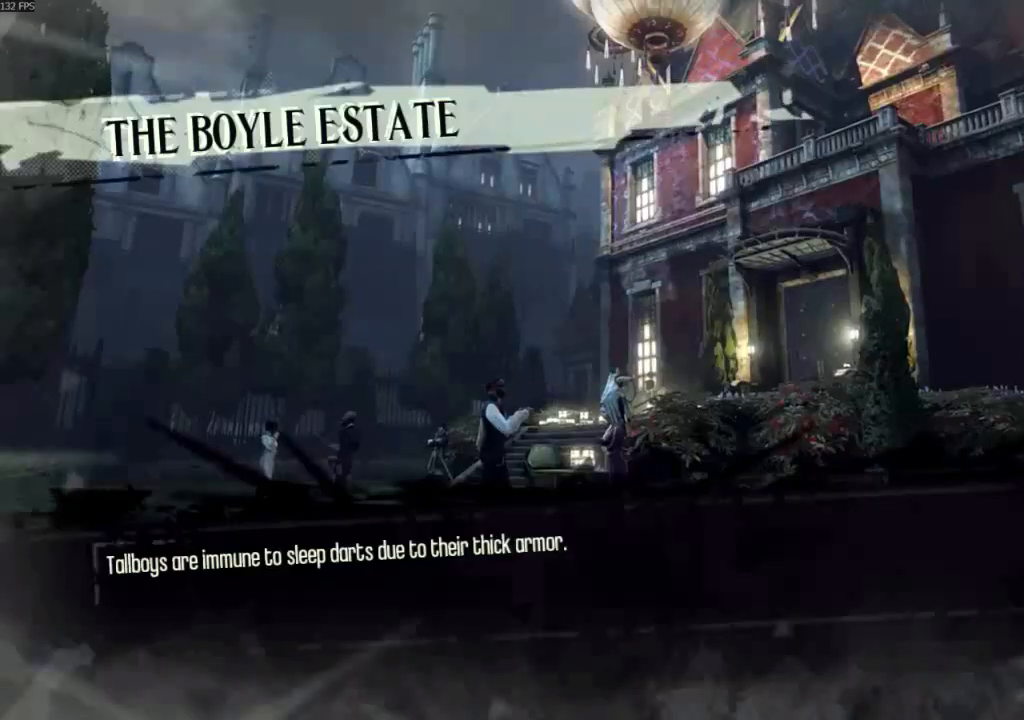
{"keys": [], "mouse": [], "events": []}
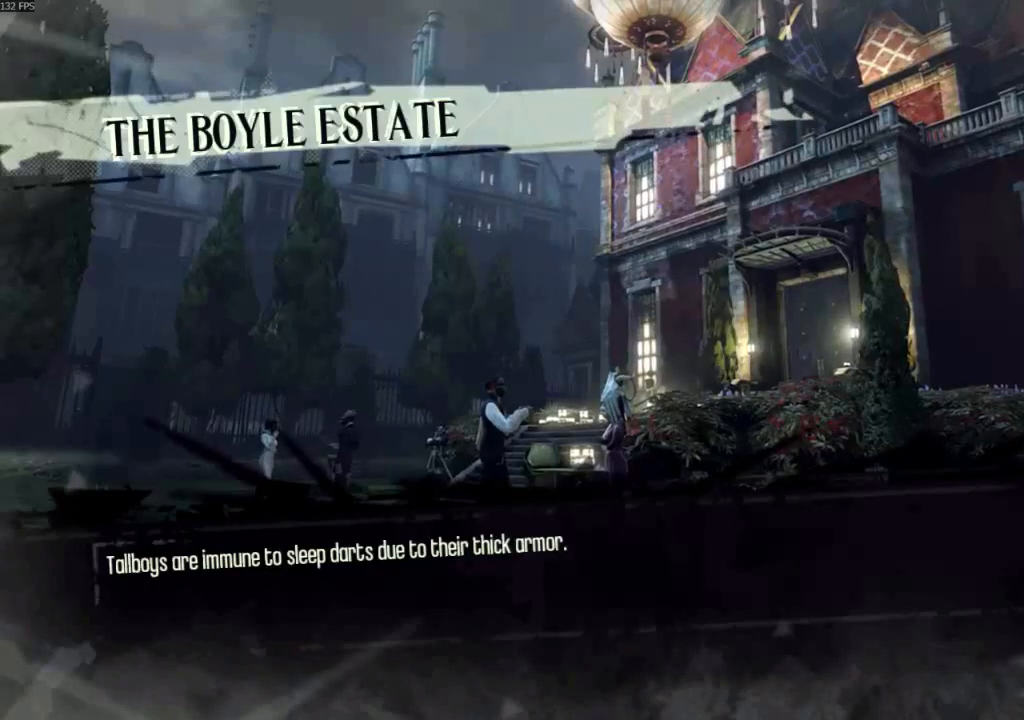
{"keys": [], "mouse": [], "events": []}
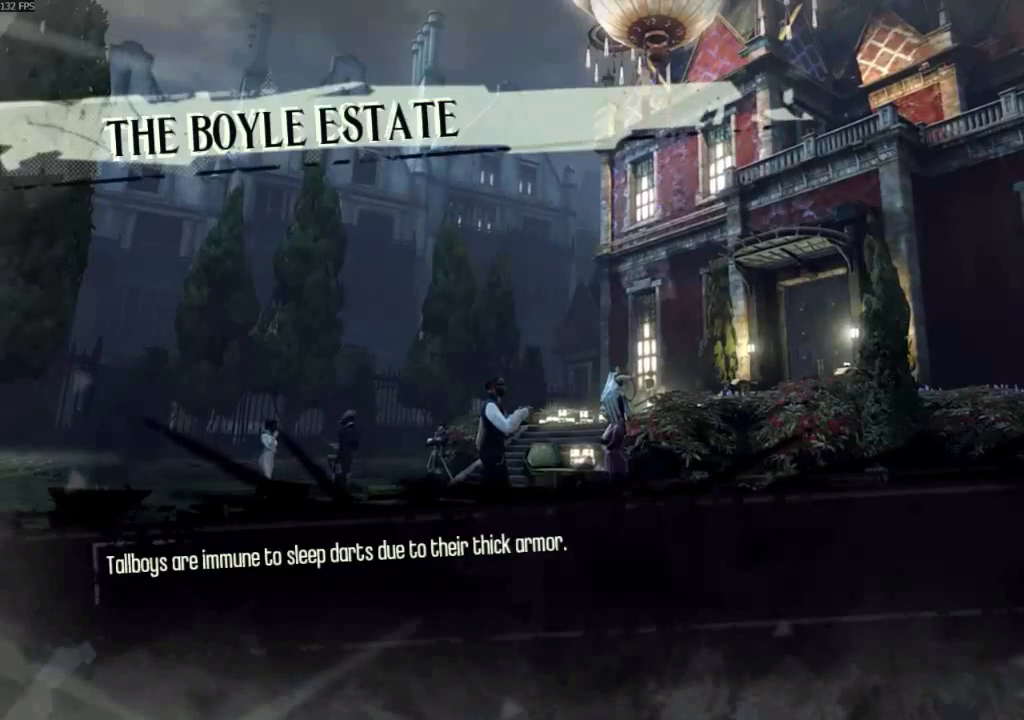
{"keys": [], "mouse": [], "events": []}
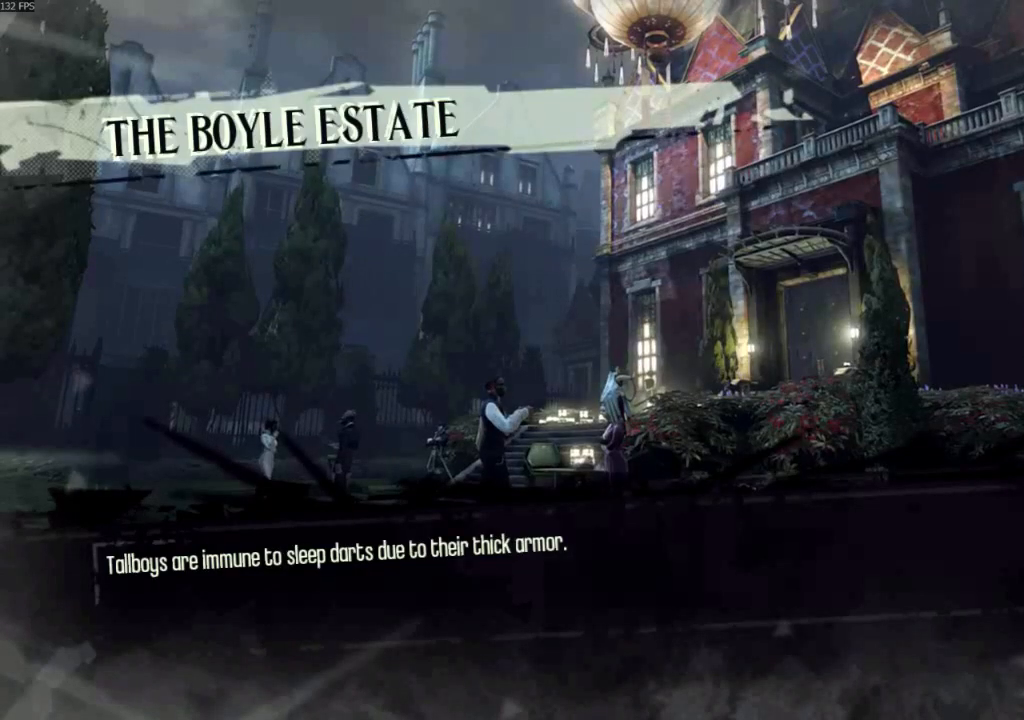
{"keys": [], "mouse": [], "events": []}
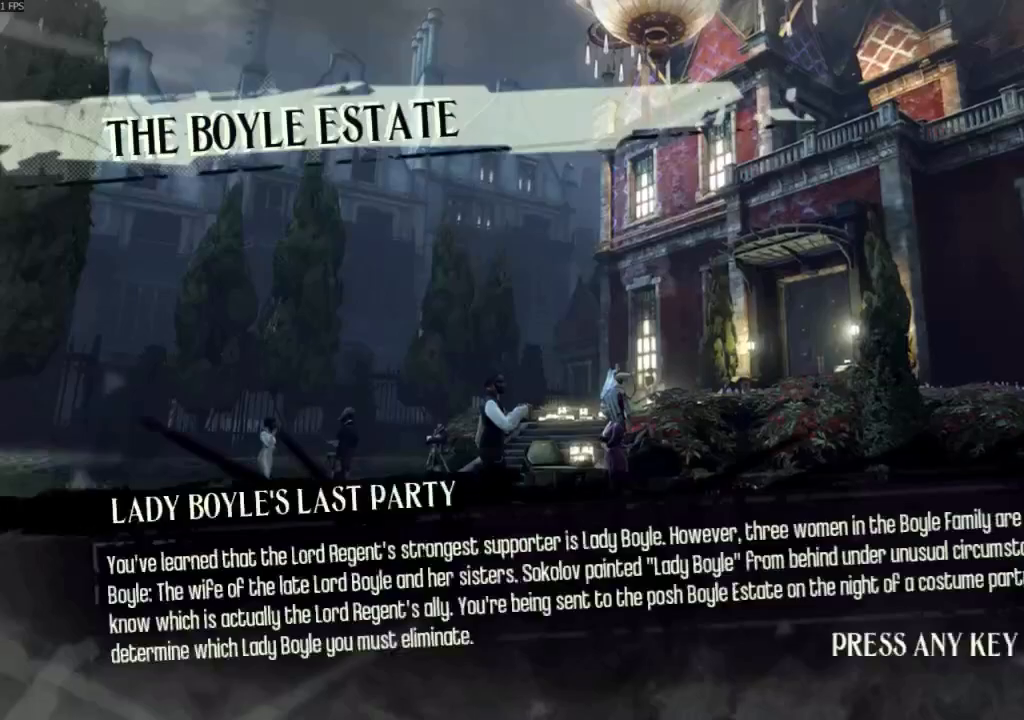
{"keys": [], "mouse": [], "events": [[400, "f", "down"], [500, "f", "up"]]}
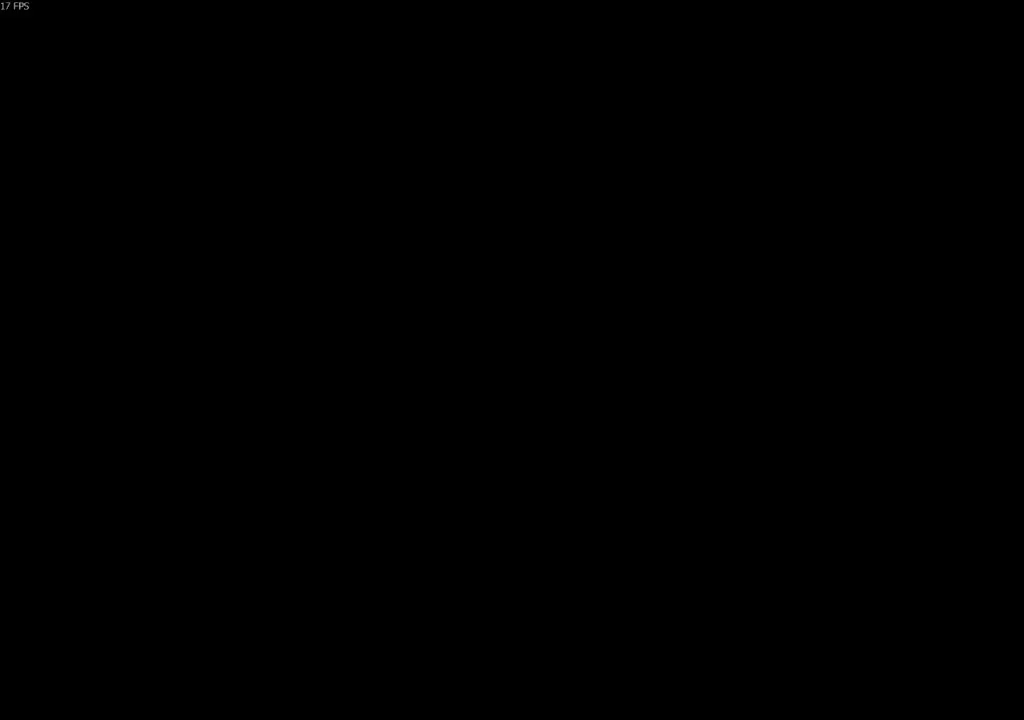
{"keys": ["shift", "w"], "mouse": []}
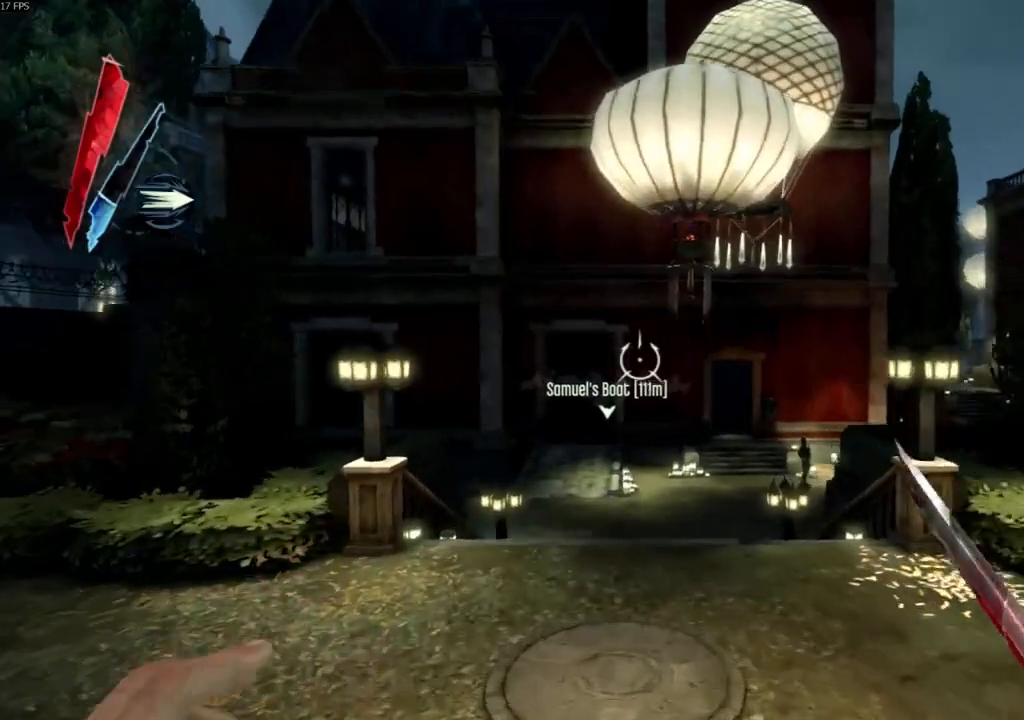
{"keys": ["f", "shift", "w"], "mouse": []}